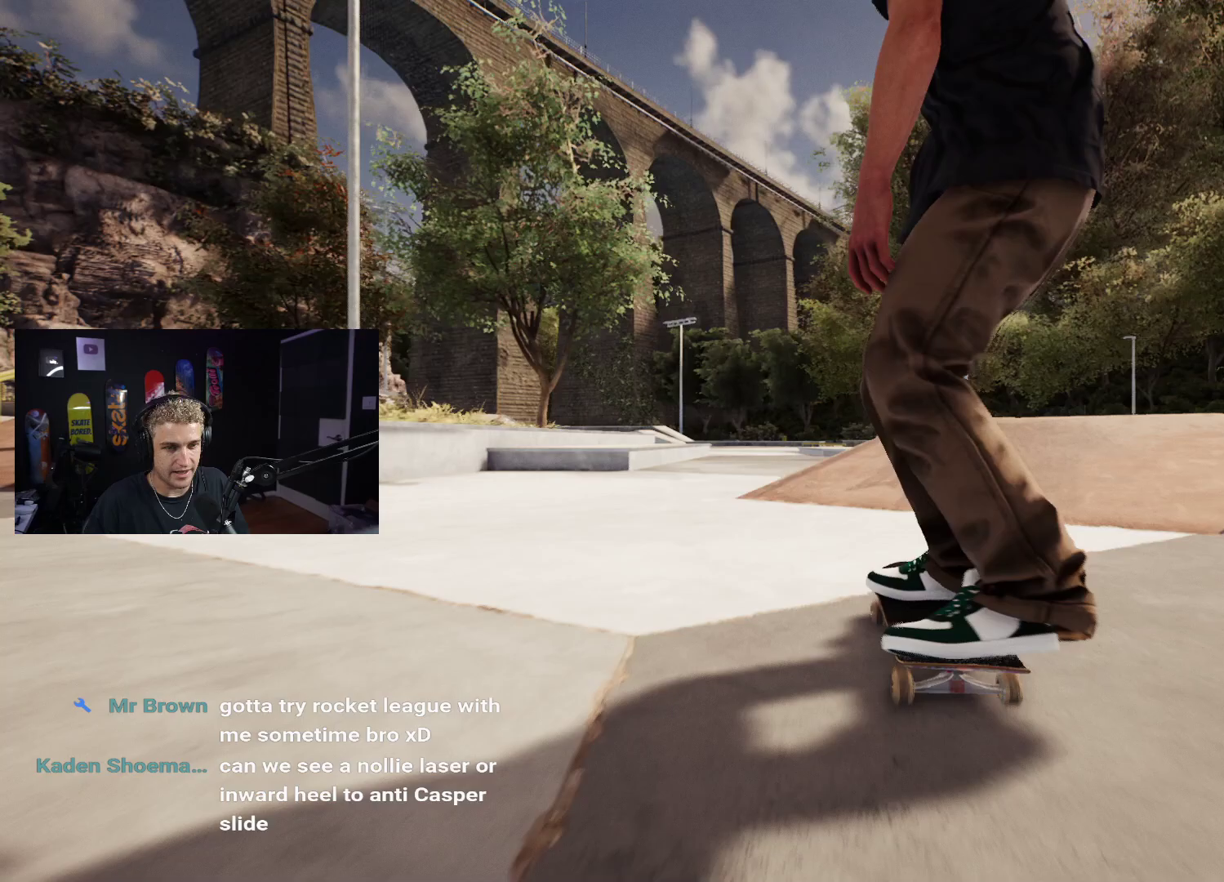
Gameplay with a controller (Xbox layout); each line is a JSON object with the inputs held at the frame after it. "events" lists button and stick changes between this image and that frame as [ms after this image, input, new state], when the widget could be followed in between.
{"buttons": [], "left_stick": "center", "right_stick": "up", "events": [[33, "X", "up"], [150, "R2", "down"], [250, "R2", "up"], [367, "right_stick", "up"]]}
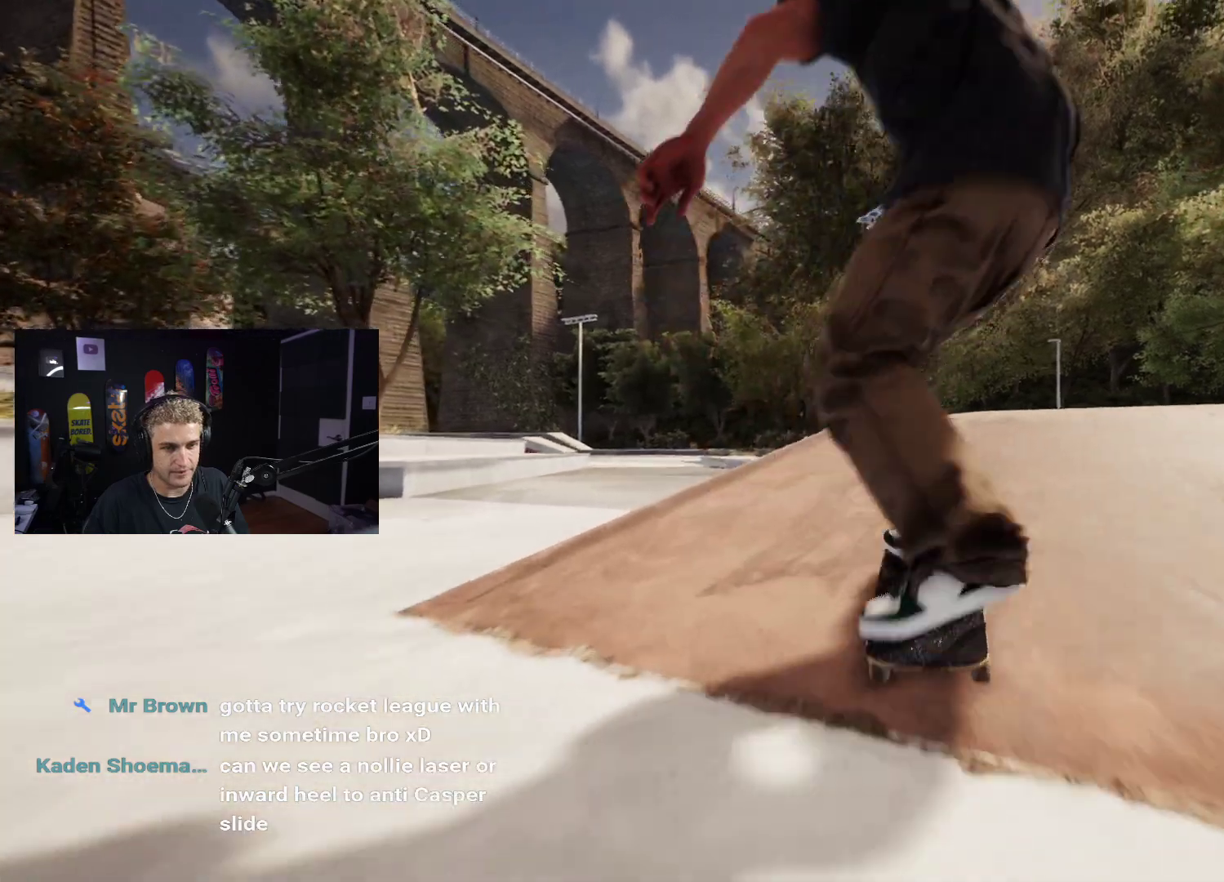
{"buttons": [], "left_stick": "center", "right_stick": "center", "events": [[67, "left_stick", "left"], [150, "left_stick", "center"], [167, "right_stick", "center"]]}
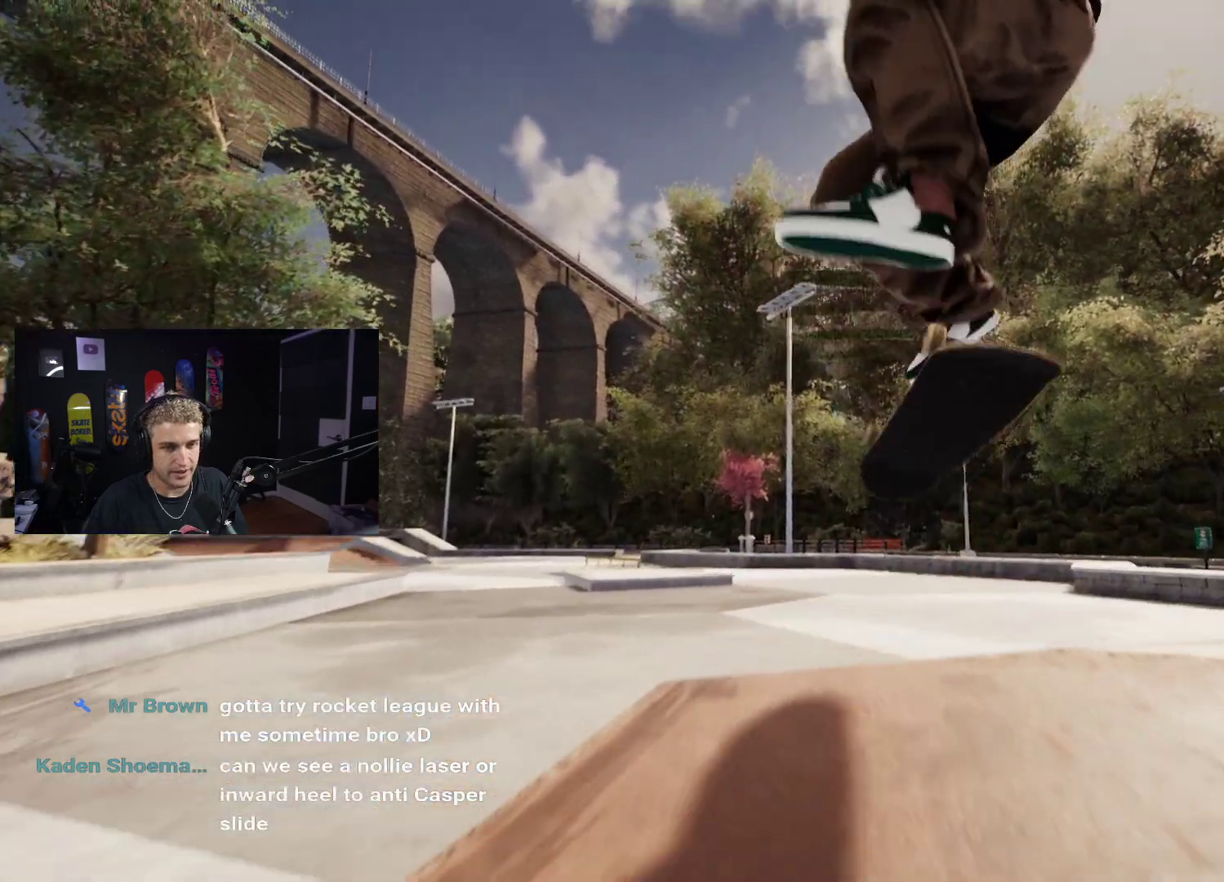
{"buttons": [], "left_stick": "center", "right_stick": "center", "events": [[117, "left_stick", "up"], [200, "left_stick", "center"]]}
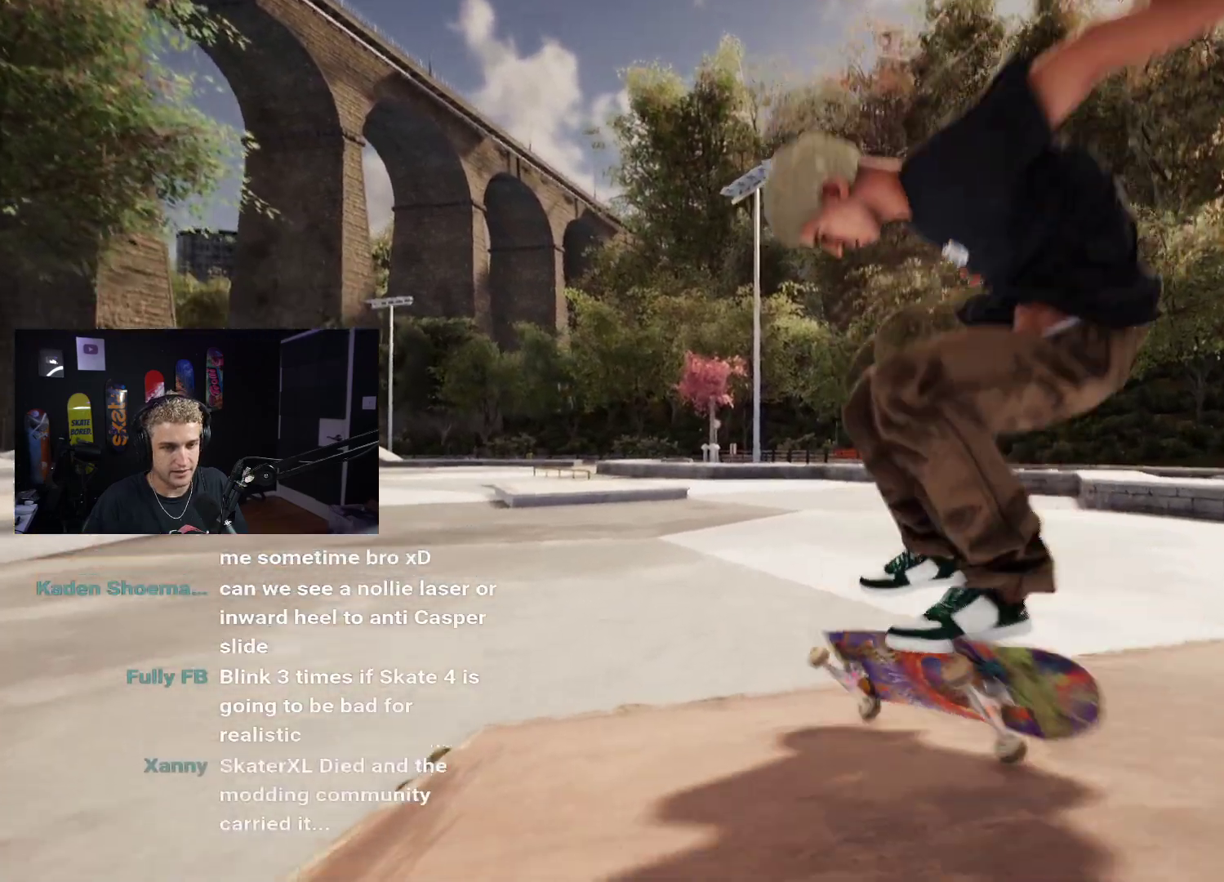
{"buttons": ["DPAD_UP"], "left_stick": "center", "right_stick": "center", "events": [[233, "DPAD_UP", "down"]]}
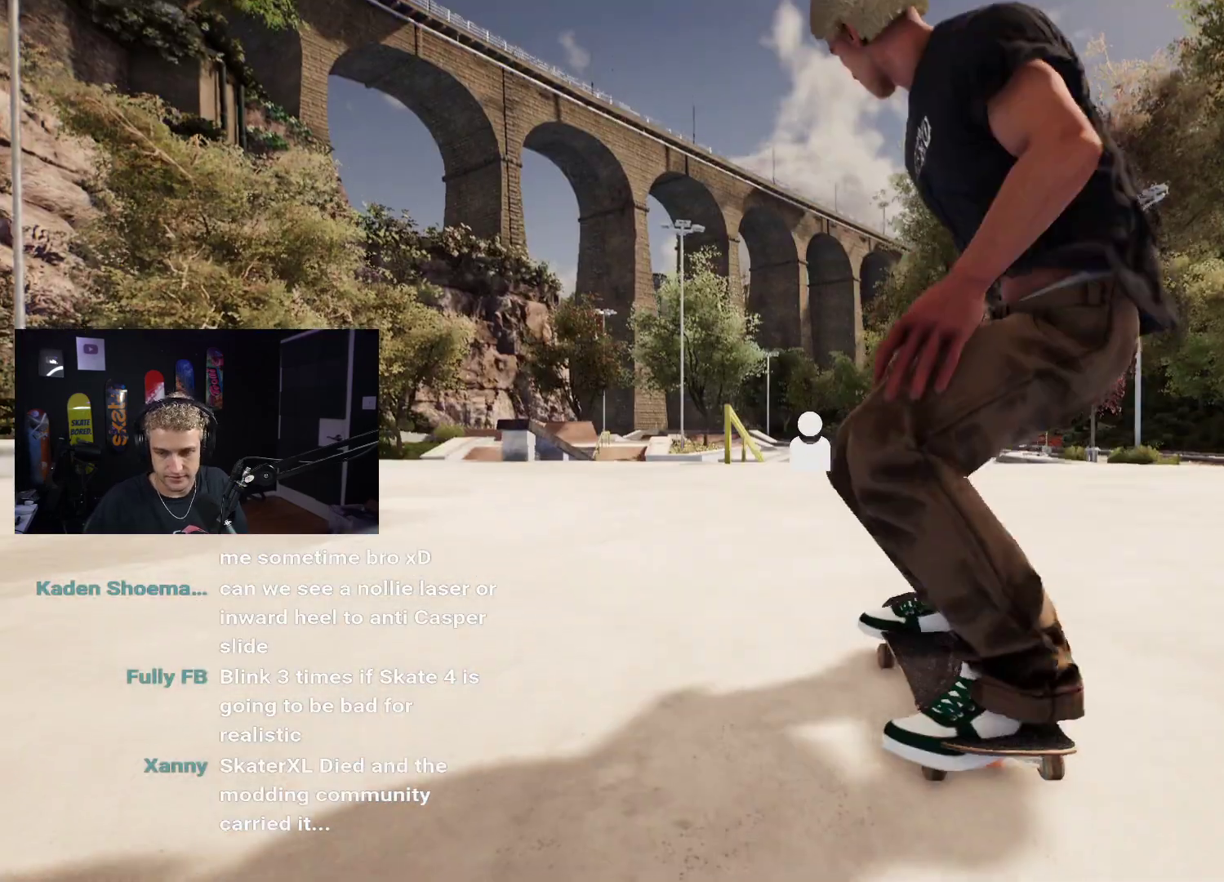
{"buttons": [], "left_stick": "center", "right_stick": "center", "events": [[167, "DPAD_UP", "up"]]}